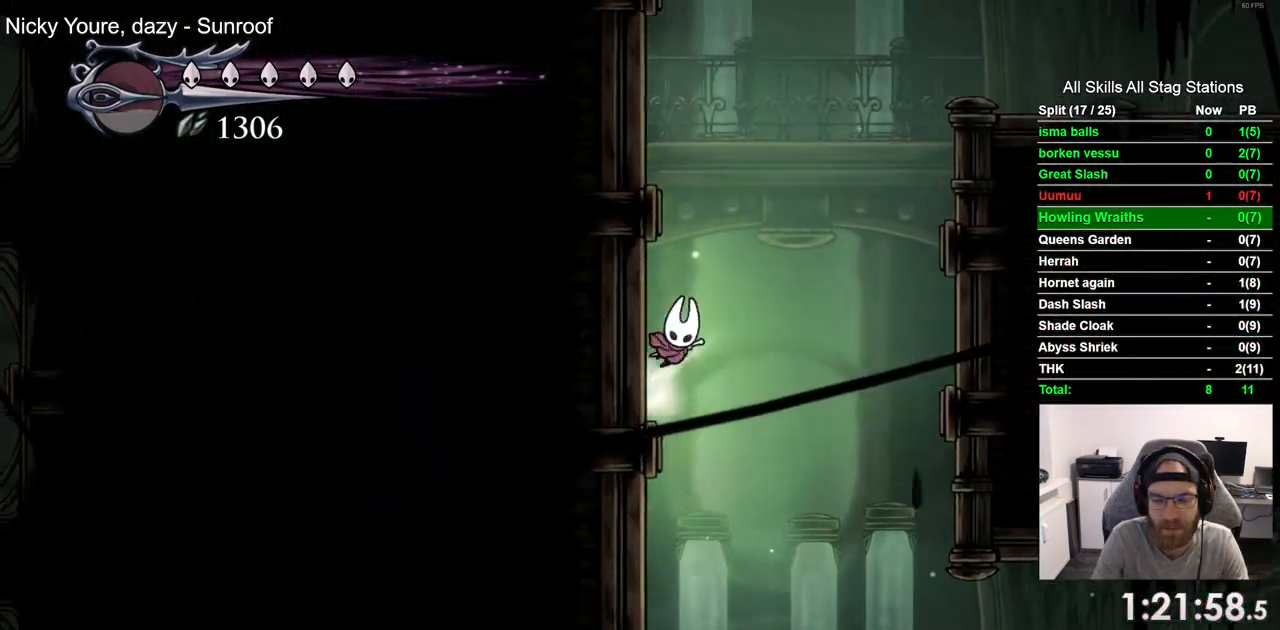
Gameplay with a controller (PlayStation layout); each line is a JSON object with the inputs held at the frame after it (dt_ms = milliseconds from this image to that frame). "events" lists button and stick changes between this image and that frame as [ms after this image, input, new state], when the widget could be followed in between. Not read: L1 R1.
{"dt_ms": 500, "buttons": ["DPAD_LEFT"], "left_stick": "center", "right_stick": "center", "events": [[167, "CROSS", "up"], [233, "CROSS", "down"], [467, "CROSS", "up"]]}
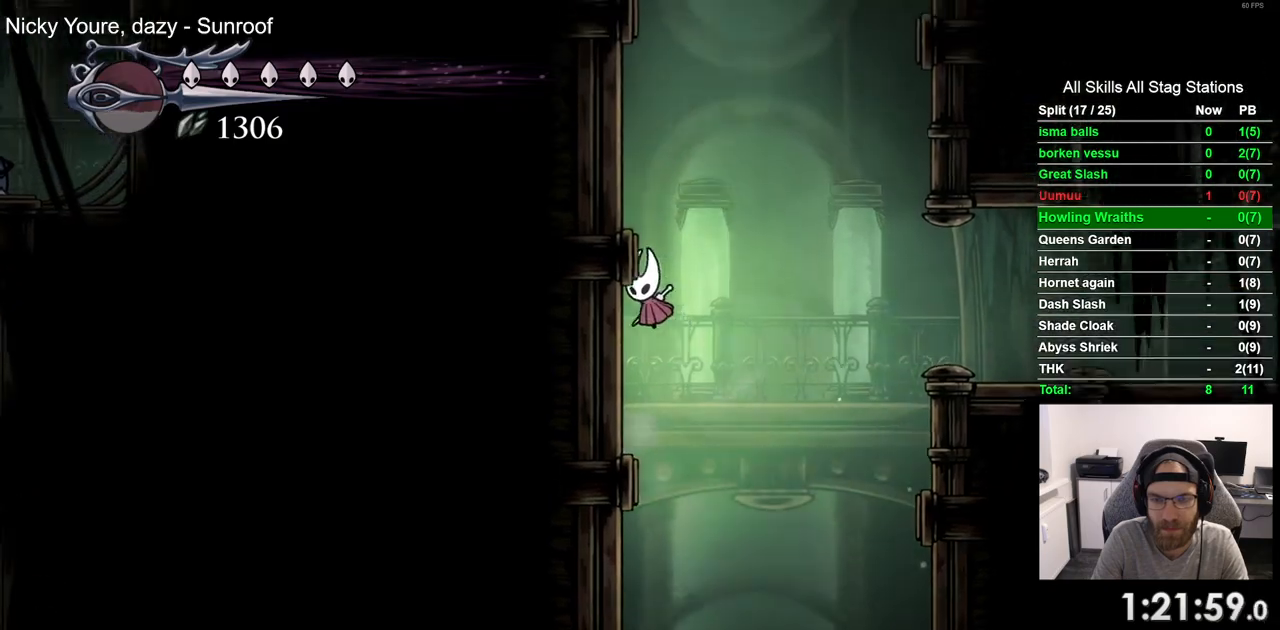
{"dt_ms": 500, "buttons": ["CROSS", "DPAD_LEFT"], "left_stick": "center", "right_stick": "center", "events": [[50, "CROSS", "down"], [300, "CROSS", "up"], [383, "CROSS", "down"]]}
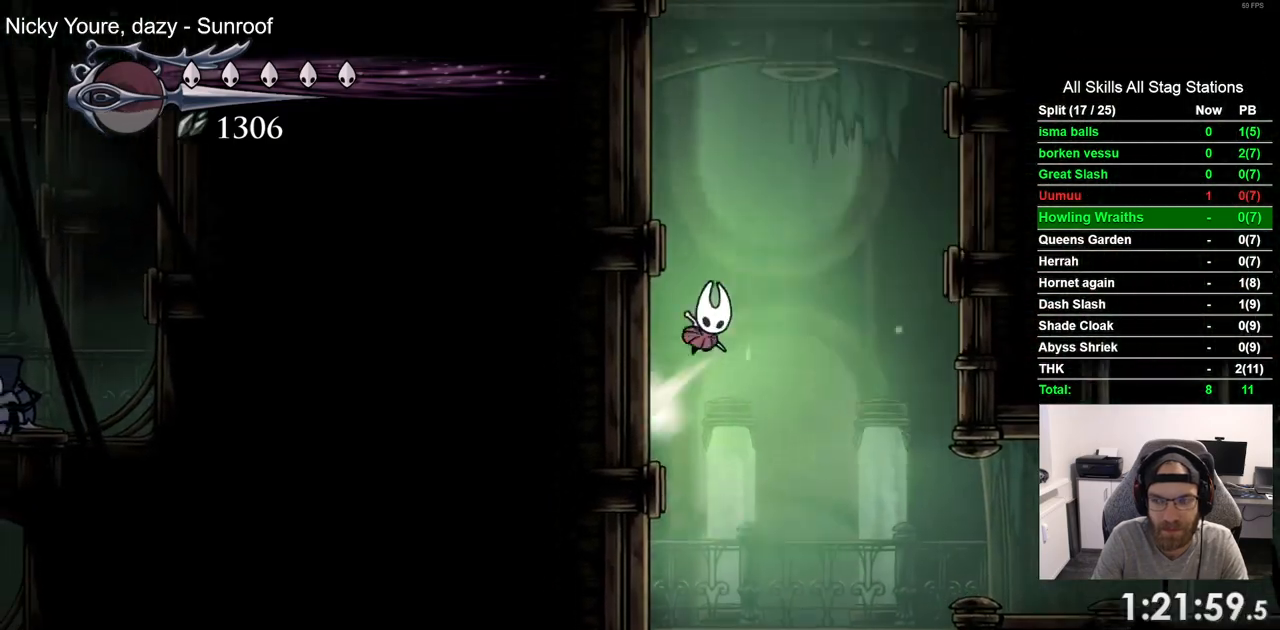
{"dt_ms": 500, "buttons": ["CROSS", "DPAD_LEFT"], "left_stick": "center", "right_stick": "center", "events": [[400, "CROSS", "up"], [483, "CROSS", "down"]]}
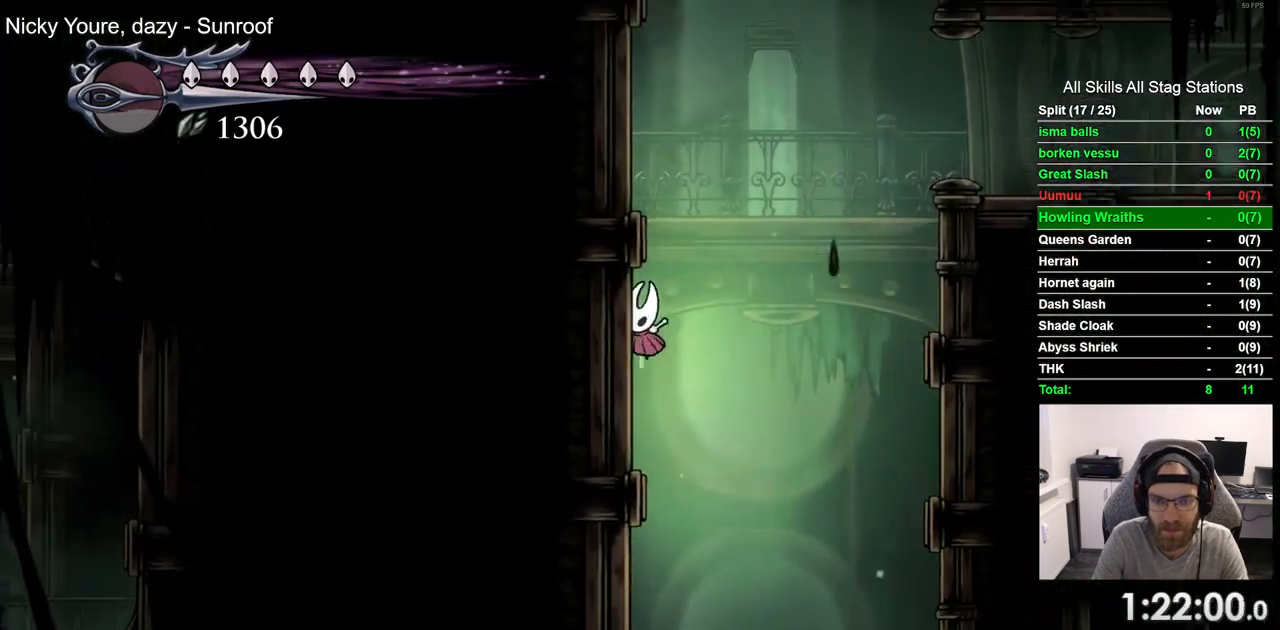
{"dt_ms": 500, "buttons": ["CROSS", "DPAD_LEFT"], "left_stick": "center", "right_stick": "center", "events": [[267, "CROSS", "up"], [333, "CROSS", "down"]]}
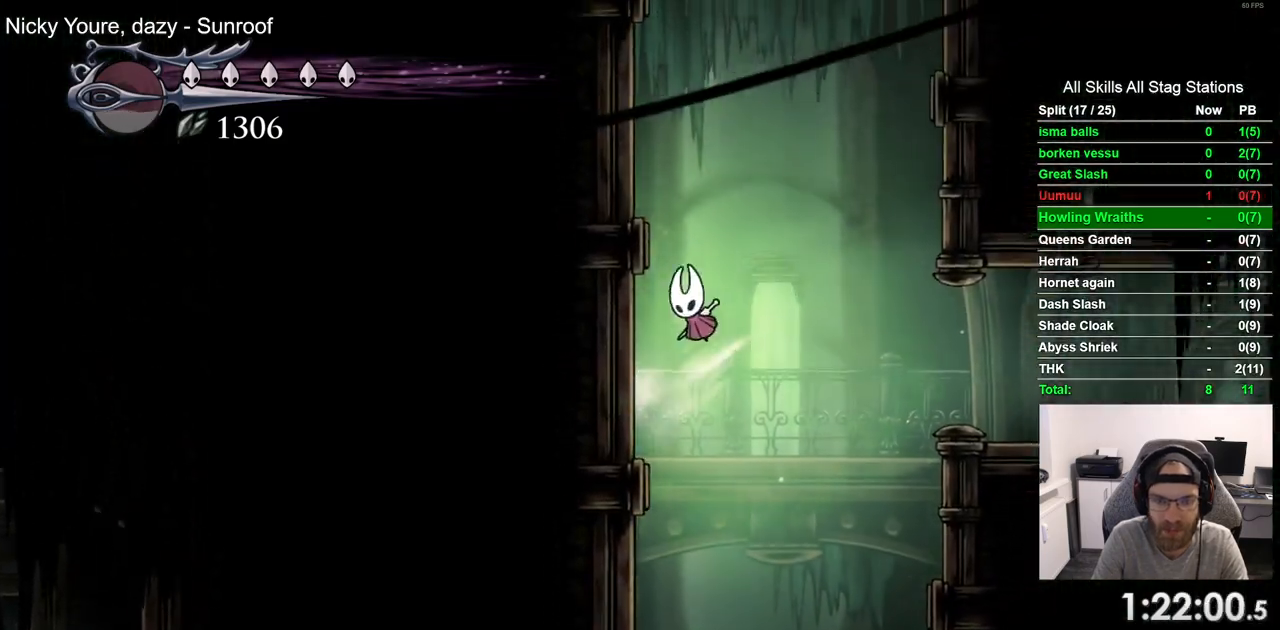
{"dt_ms": 500, "buttons": ["CROSS", "DPAD_LEFT"], "left_stick": "center", "right_stick": "center", "events": [[67, "CROSS", "up"], [133, "CROSS", "down"], [367, "CROSS", "up"], [450, "CROSS", "down"]]}
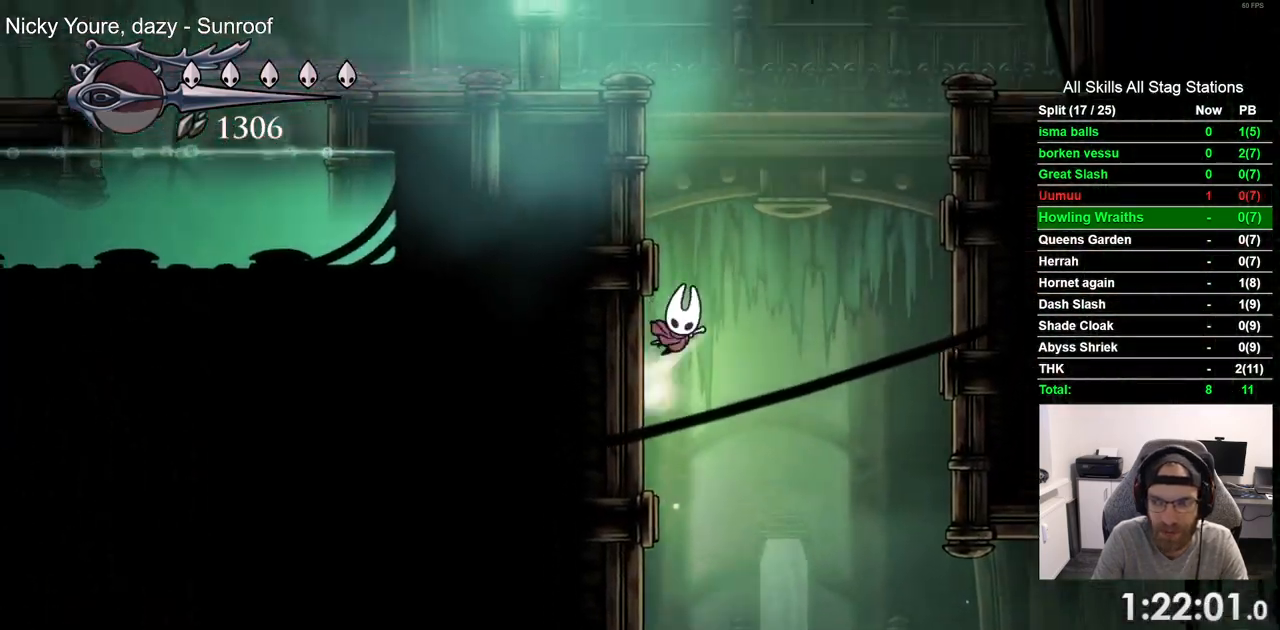
{"dt_ms": 500, "buttons": ["CROSS", "DPAD_LEFT"], "left_stick": "center", "right_stick": "center", "events": [[433, "CROSS", "up"], [500, "CROSS", "down"]]}
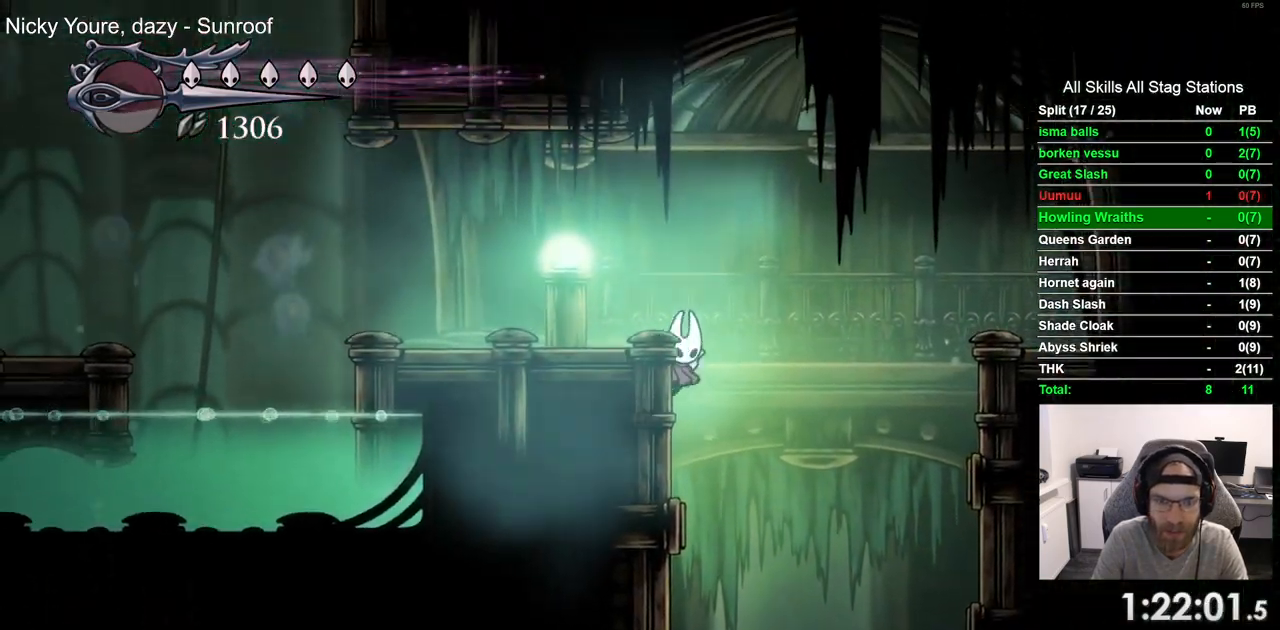
{"dt_ms": 1000, "buttons": ["DPAD_LEFT"], "left_stick": "center", "right_stick": "center"}
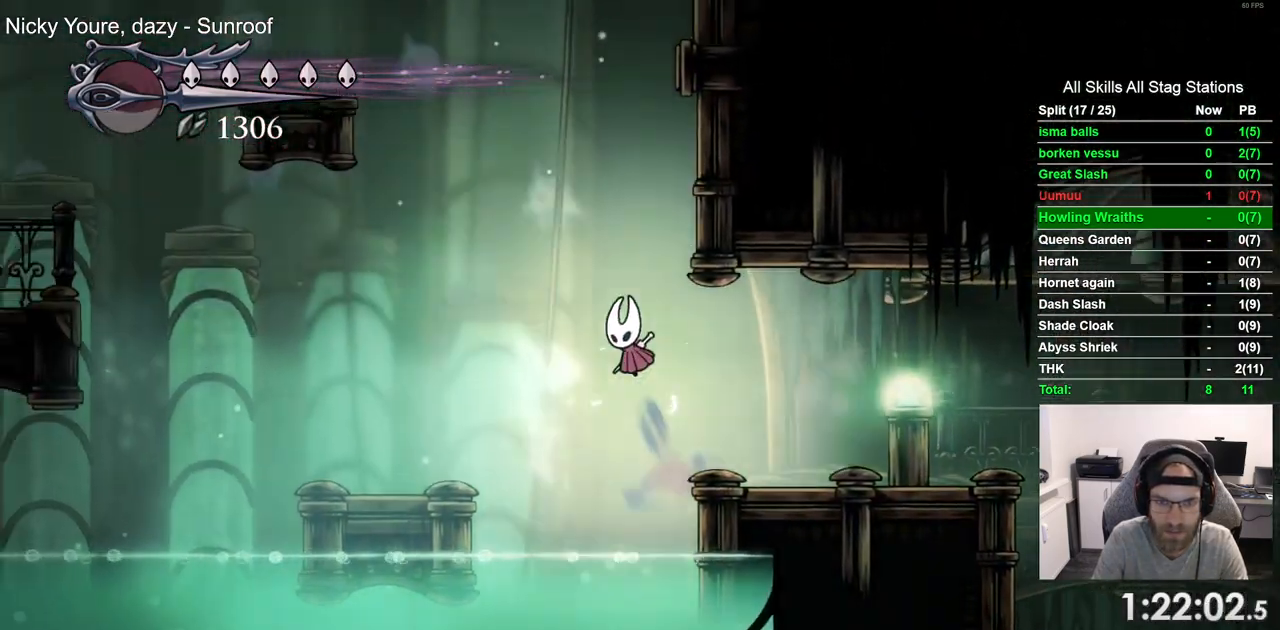
{"dt_ms": 500, "buttons": ["CROSS", "DPAD_RIGHT"], "left_stick": "center", "right_stick": "center", "events": [[17, "DPAD_LEFT", "up"], [83, "CROSS", "down"], [233, "DPAD_RIGHT", "down"], [450, "CROSS", "up"], [500, "CROSS", "down"]]}
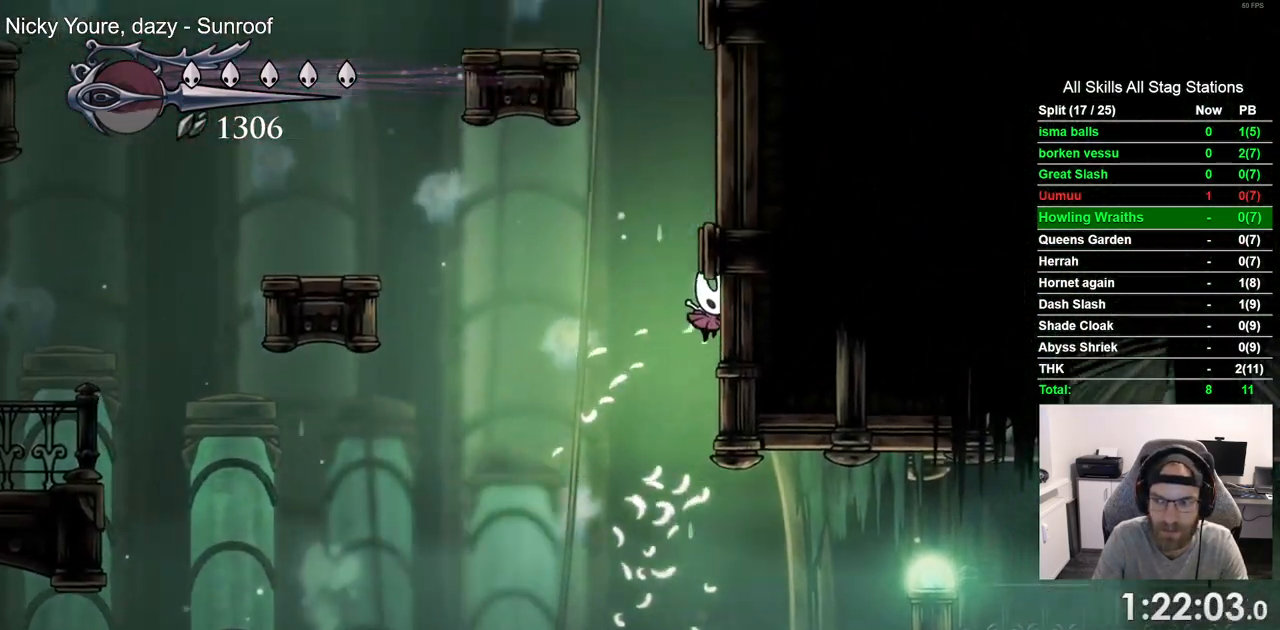
{"dt_ms": 500, "buttons": ["CROSS", "DPAD_RIGHT"], "left_stick": "center", "right_stick": "center", "events": []}
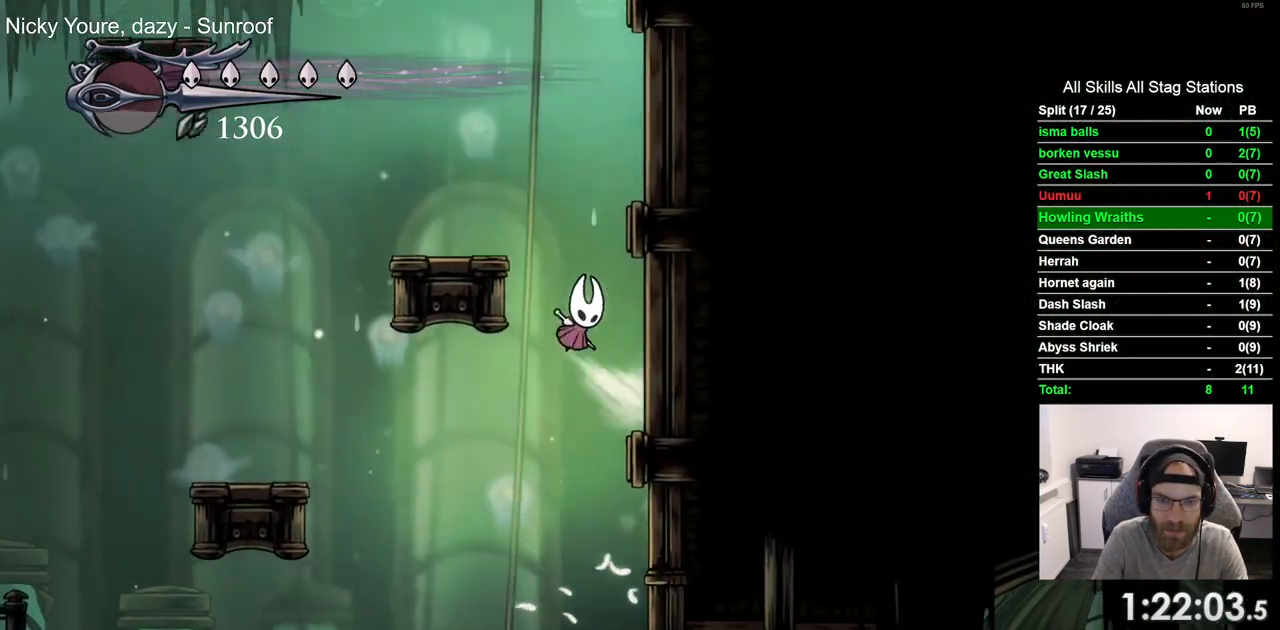
{"dt_ms": 500, "buttons": ["DPAD_LEFT"], "left_stick": "center", "right_stick": "center", "events": [[17, "DPAD_RIGHT", "up"], [100, "DPAD_LEFT", "down"], [300, "CROSS", "up"]]}
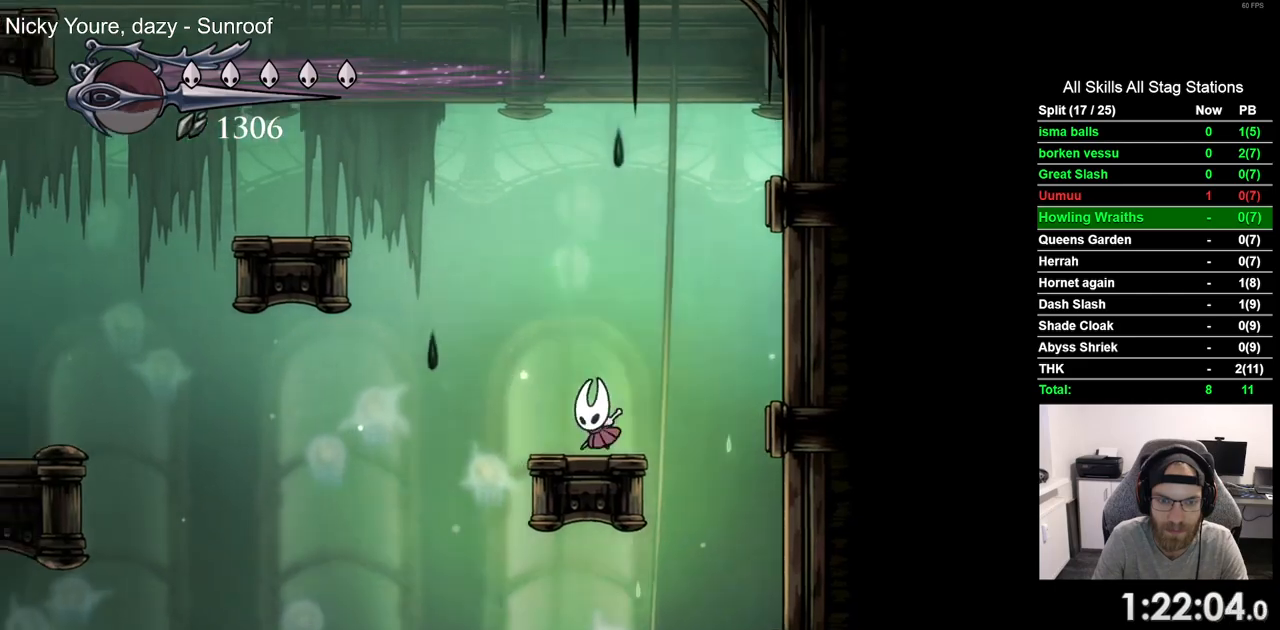
{"dt_ms": 500, "buttons": ["CROSS", "DPAD_LEFT"], "left_stick": "center", "right_stick": "center", "events": [[17, "CROSS", "down"], [233, "CROSS", "up"], [300, "CROSS", "down"]]}
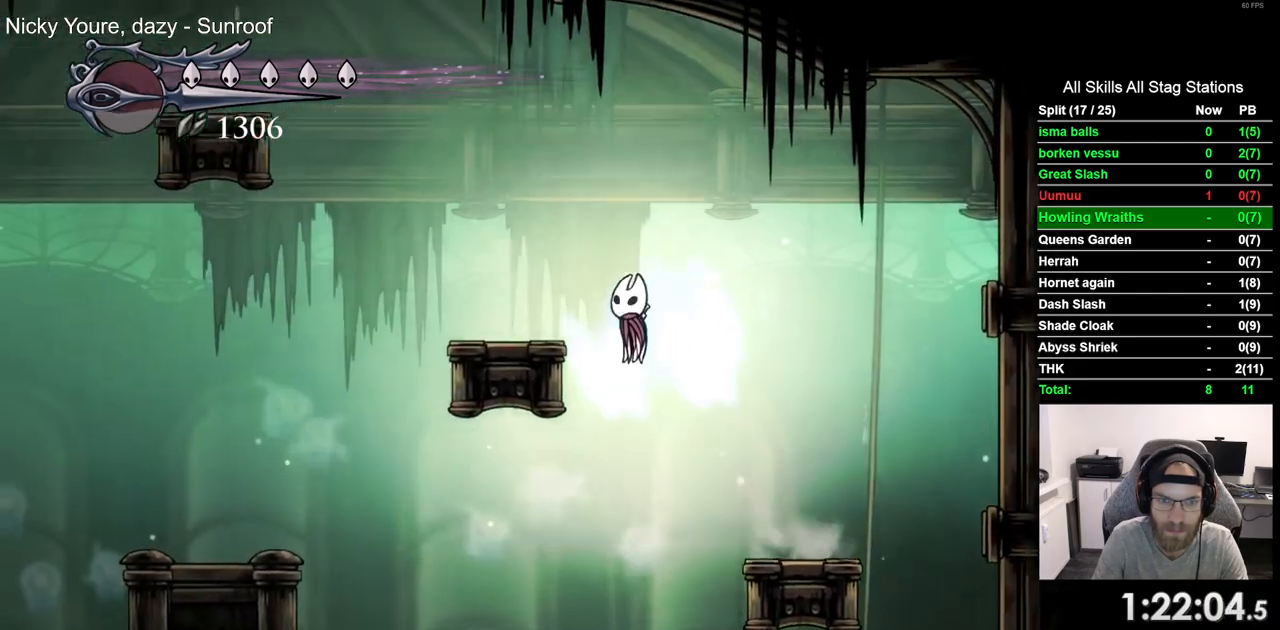
{"dt_ms": 500, "buttons": ["CROSS", "DPAD_LEFT"], "left_stick": "center", "right_stick": "center"}
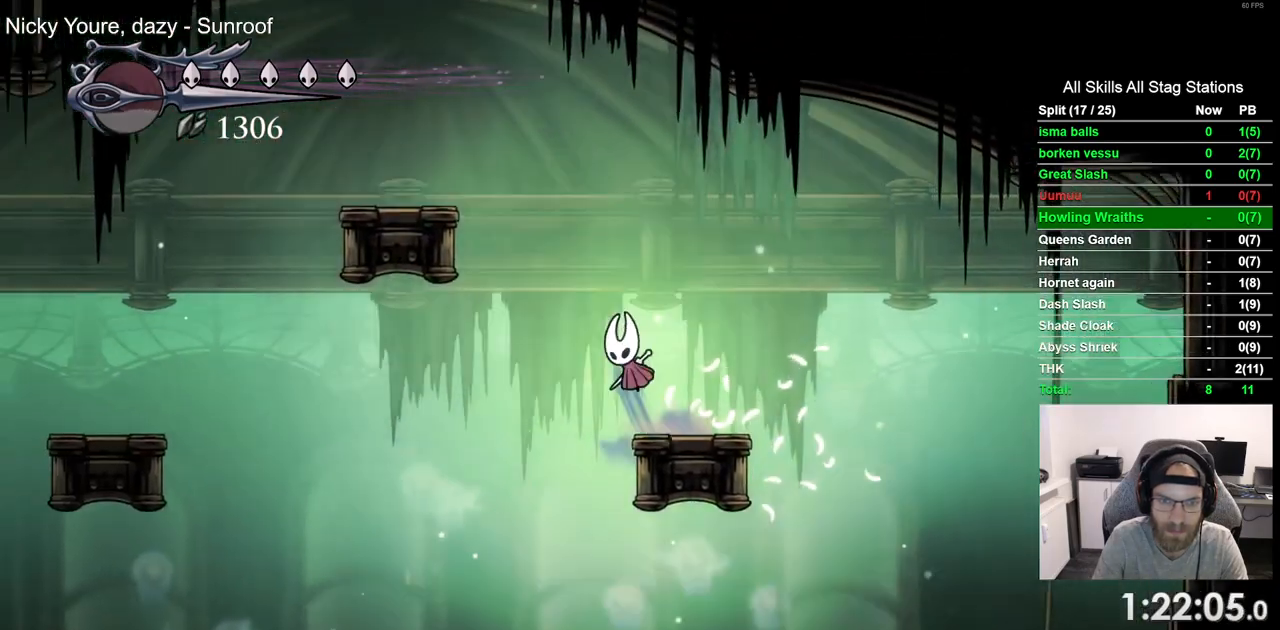
{"dt_ms": 500, "buttons": ["CROSS", "DPAD_LEFT"], "left_stick": "center", "right_stick": "center", "events": [[50, "CROSS", "up"], [117, "CROSS", "down"], [417, "CROSS", "up"], [500, "CROSS", "down"]]}
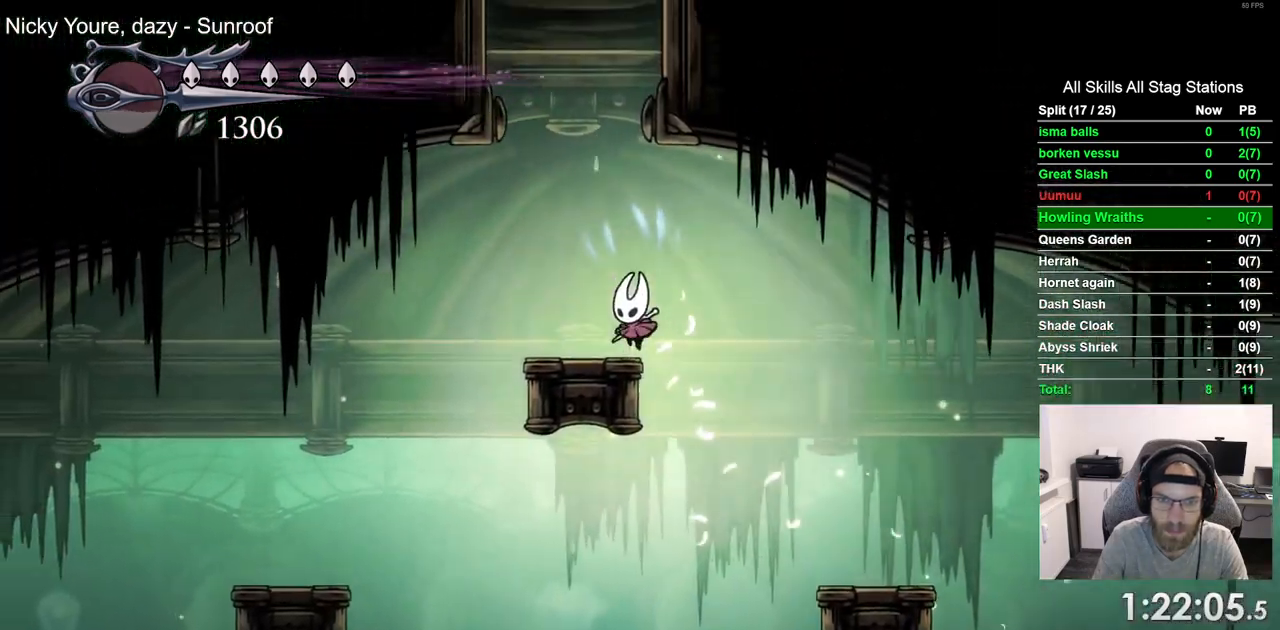
{"dt_ms": 500, "buttons": ["CROSS"], "left_stick": "center", "right_stick": "center", "events": [[133, "DPAD_LEFT", "up"], [350, "CROSS", "up"], [433, "CROSS", "down"]]}
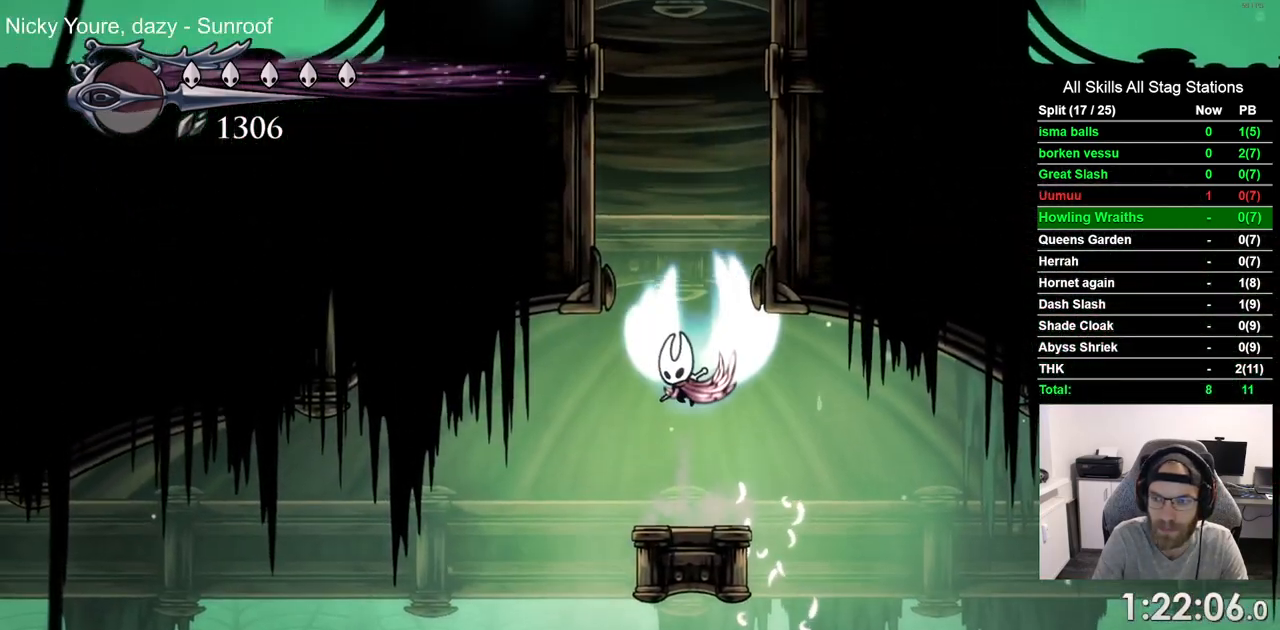
{"dt_ms": 500, "buttons": ["CROSS", "DPAD_RIGHT"], "left_stick": "center", "right_stick": "center", "events": [[50, "DPAD_RIGHT", "down"], [317, "CROSS", "up"], [400, "CROSS", "down"]]}
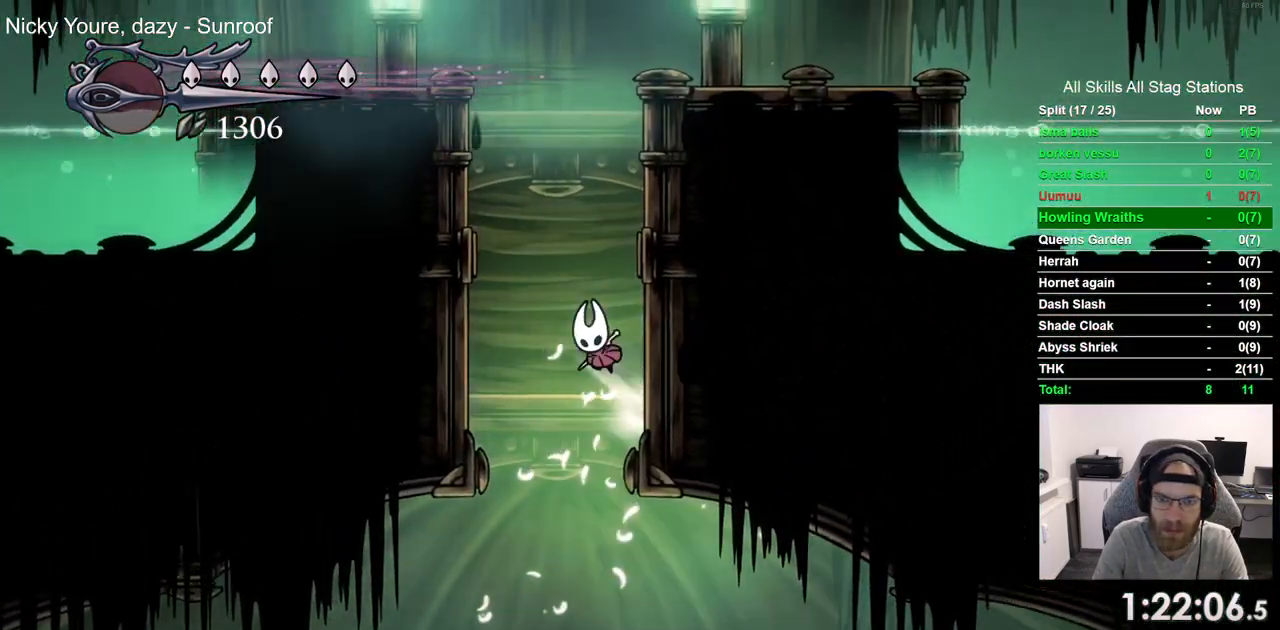
{"dt_ms": 500, "buttons": ["CROSS", "DPAD_RIGHT"], "left_stick": "center", "right_stick": "center", "events": [[167, "CROSS", "up"], [217, "CROSS", "down"]]}
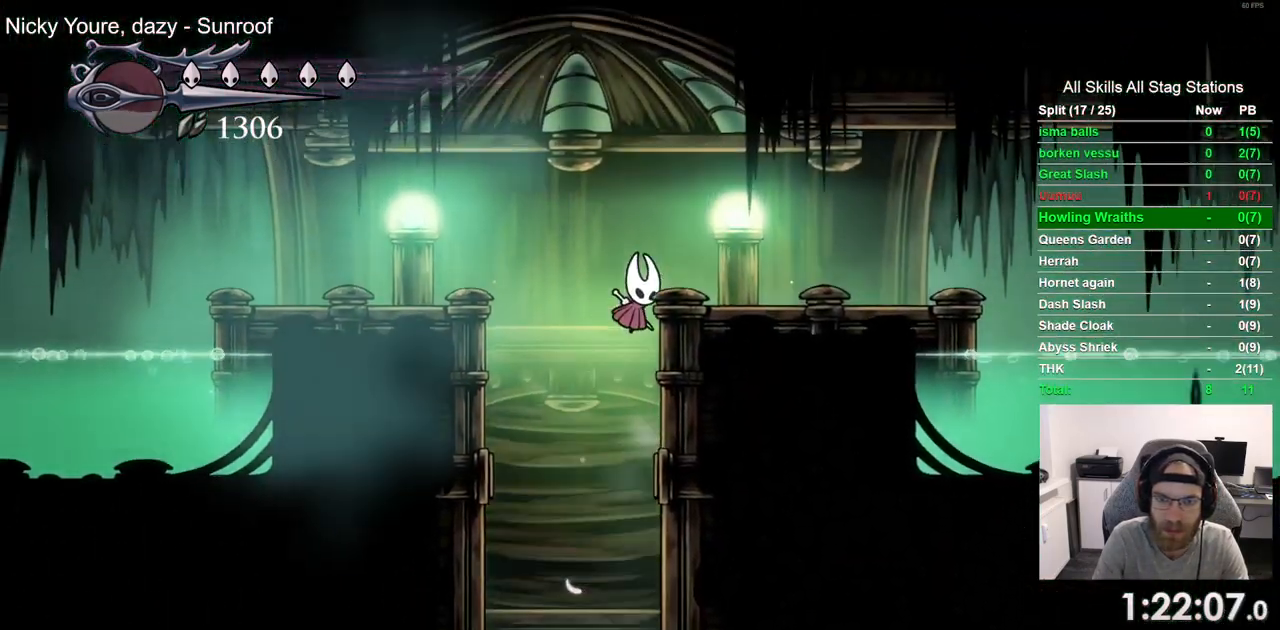
{"dt_ms": 1000, "buttons": ["DPAD_RIGHT"], "left_stick": "center", "right_stick": "center"}
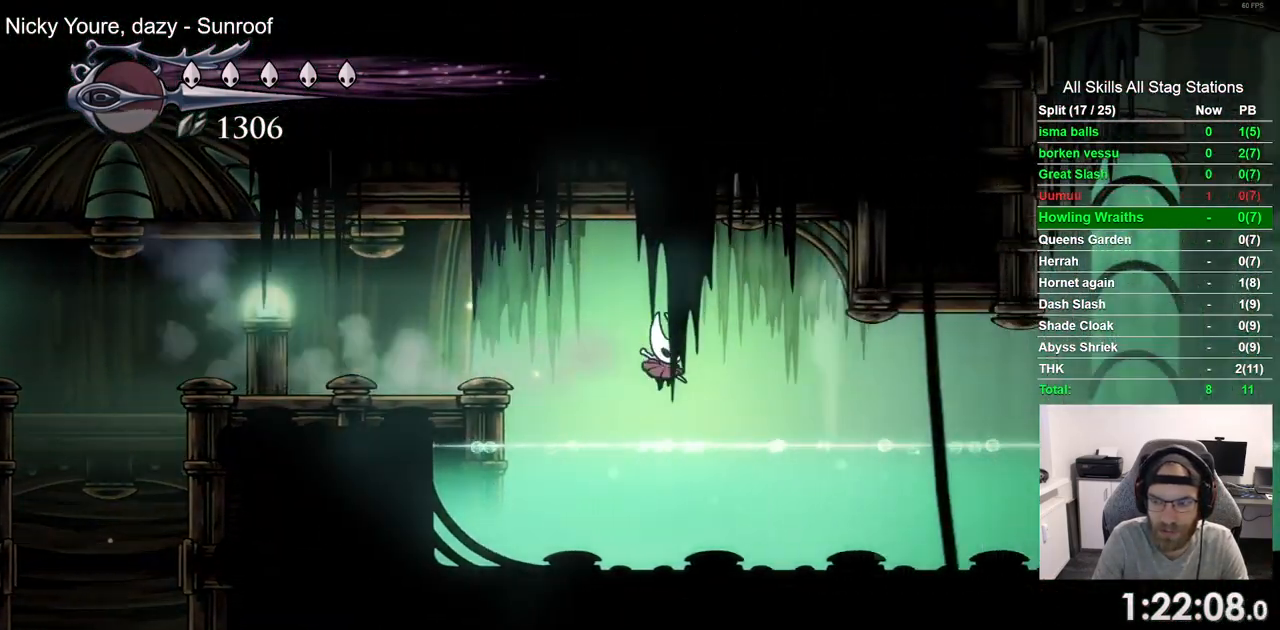
{"dt_ms": 500, "buttons": ["R2", "DPAD_RIGHT"], "left_stick": "center", "right_stick": "center", "events": [[233, "CROSS", "down"], [400, "CROSS", "up"], [433, "R2", "down"]]}
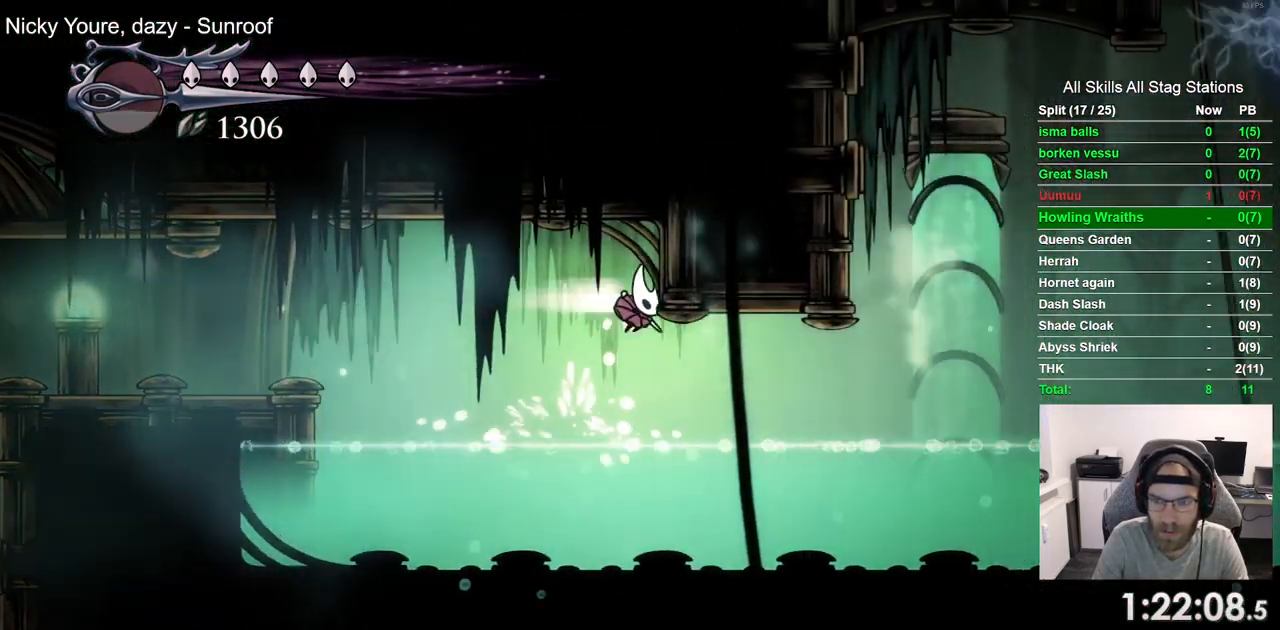
{"dt_ms": 500, "buttons": ["CROSS", "DPAD_RIGHT"], "left_stick": "center", "right_stick": "center", "events": [[150, "R2", "up"], [450, "CROSS", "down"]]}